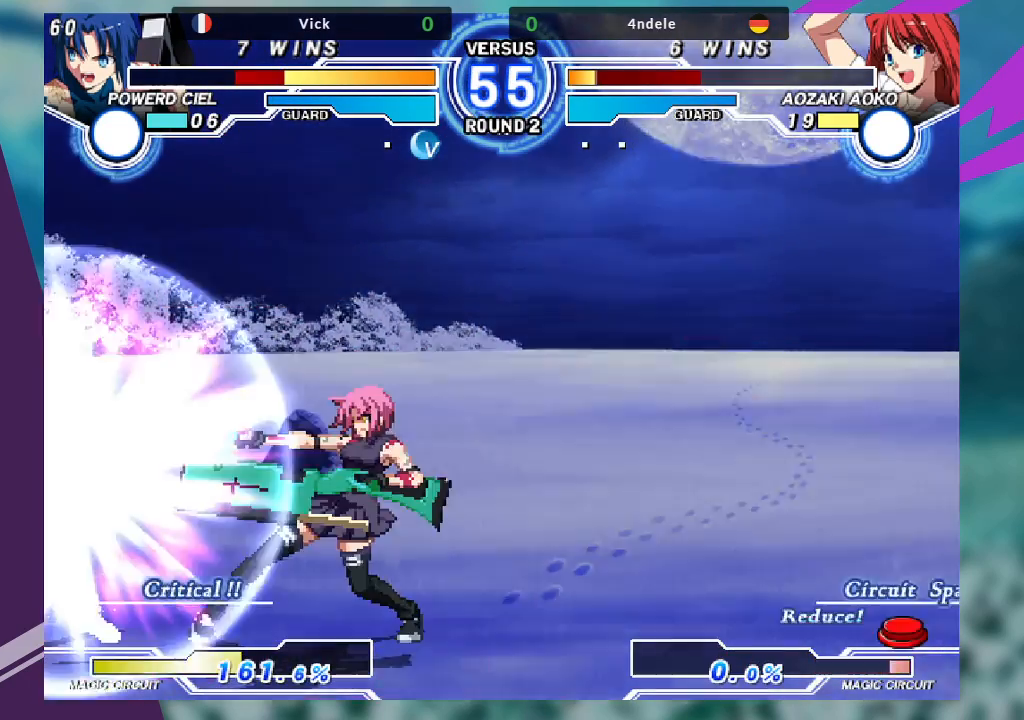
Gameplay with a controller (arcade stick); each line is a JSON object with the inputs held at the frame after it (dt_ms = milliseconds from this image to that frame). "events" lists button and stick changes between this image and that frame as [ms after this image, input, new state], when the widget could be followed in between. Not read: L3 R3.
{"dt_ms": 500, "buttons": ["SQUARE"], "left_stick": "center", "events": []}
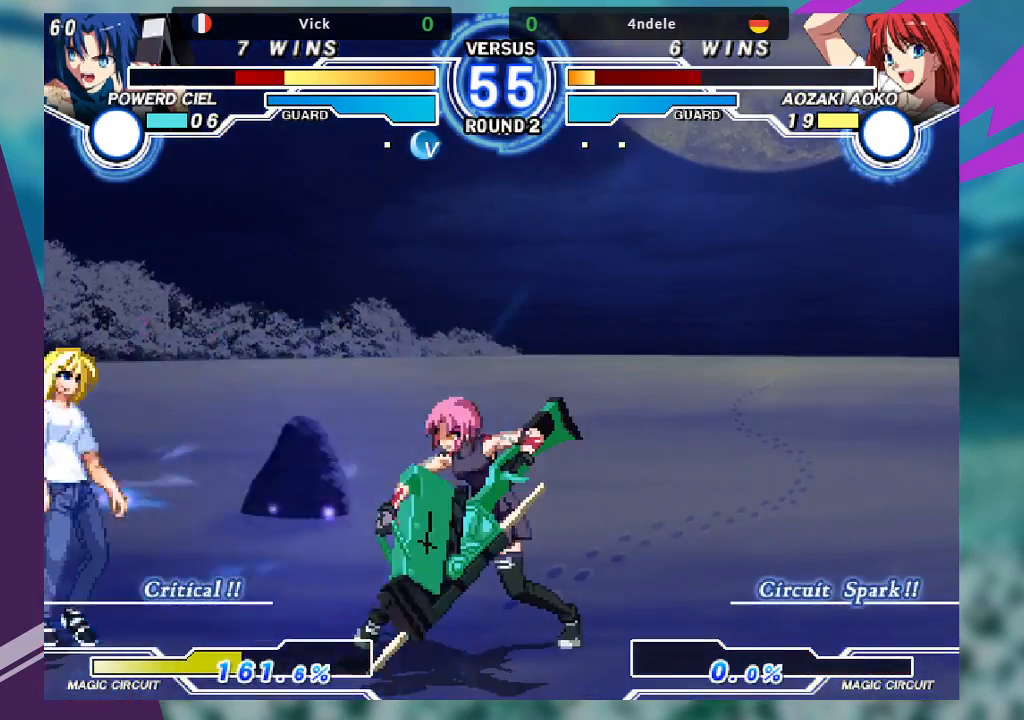
{"dt_ms": 500, "buttons": [], "left_stick": "down-right", "events": [[267, "SQUARE", "up"], [500, "left_stick", "down-right"]]}
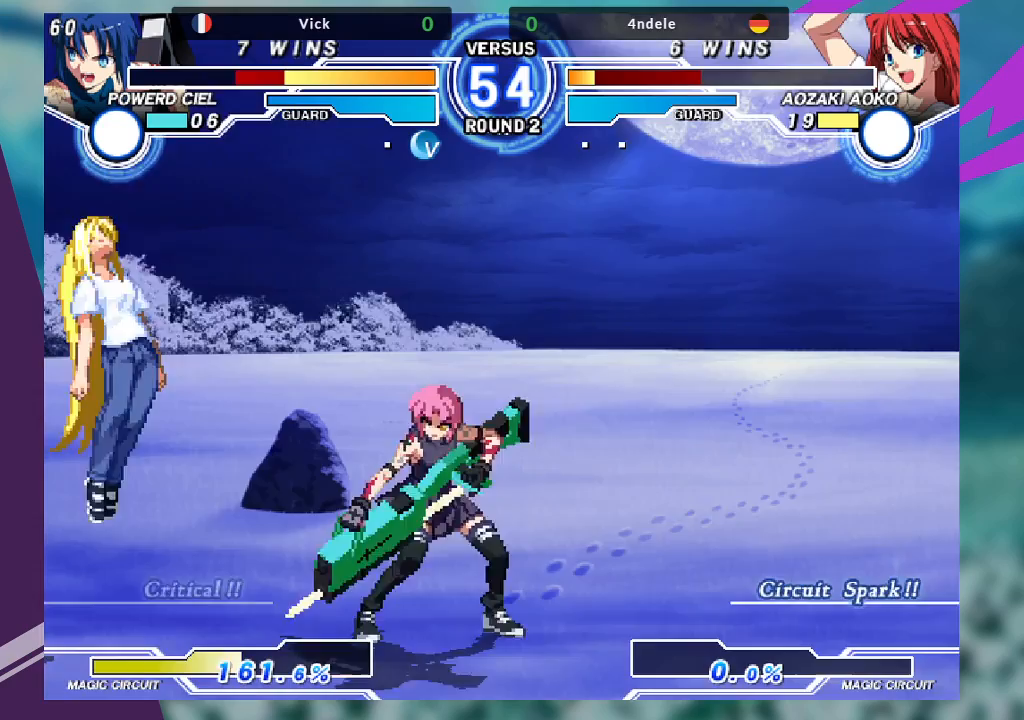
{"dt_ms": 500, "buttons": [], "left_stick": "right", "events": [[200, "R1", "down"], [267, "R1", "up"], [367, "left_stick", "right"]]}
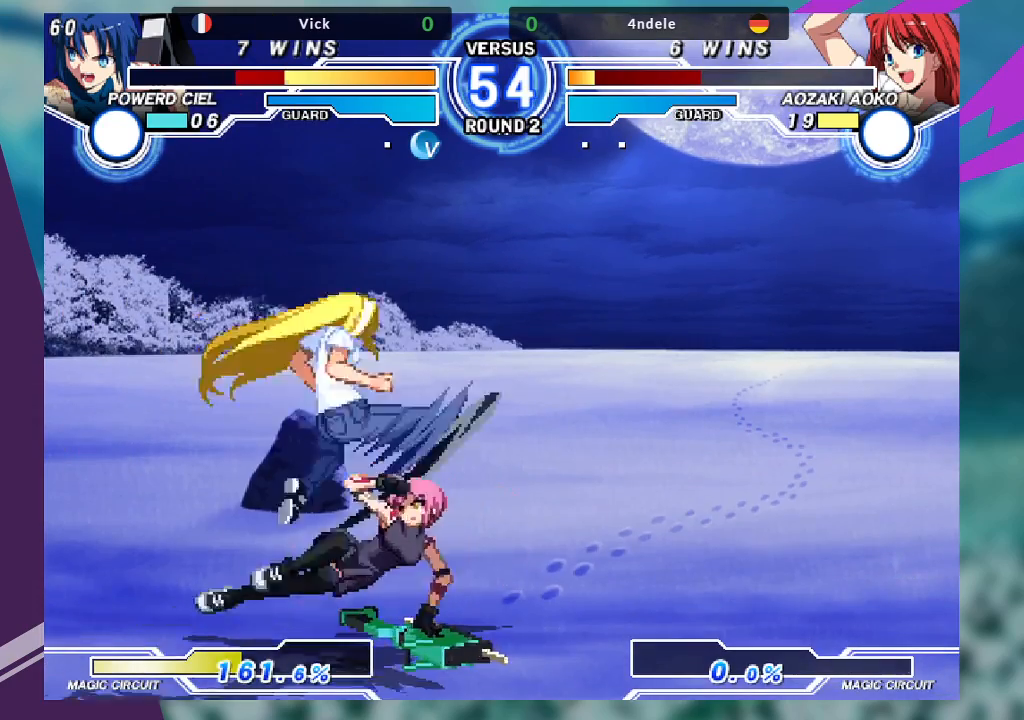
{"dt_ms": 500, "buttons": [], "left_stick": "down-right", "events": [[167, "left_stick", "down-right"]]}
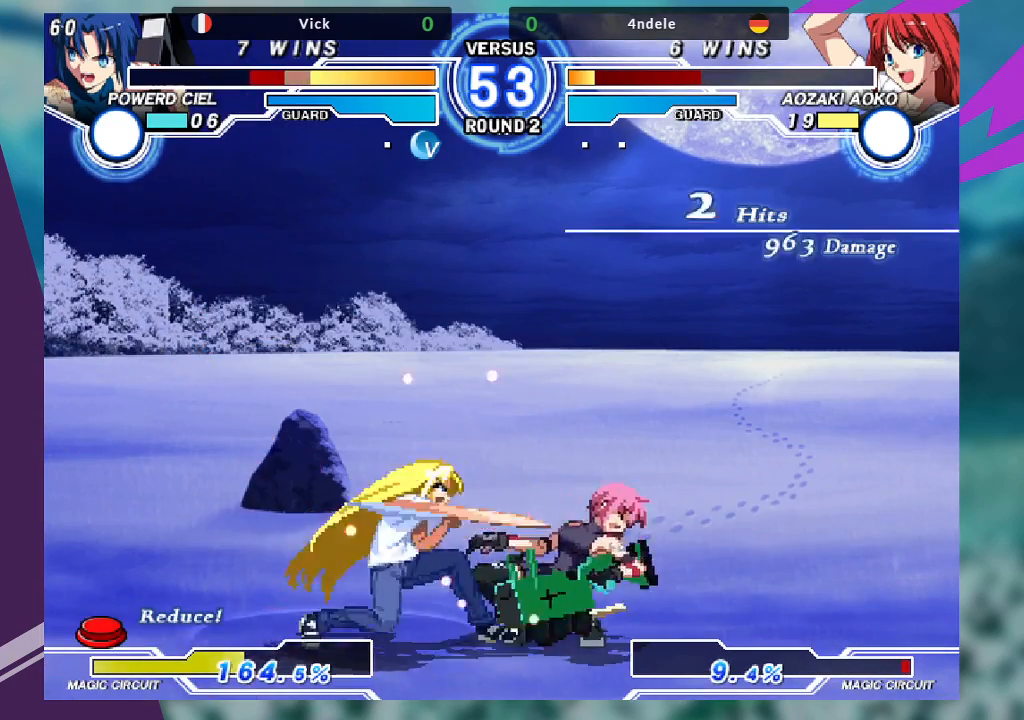
{"dt_ms": 500, "buttons": [], "left_stick": "down-right", "events": []}
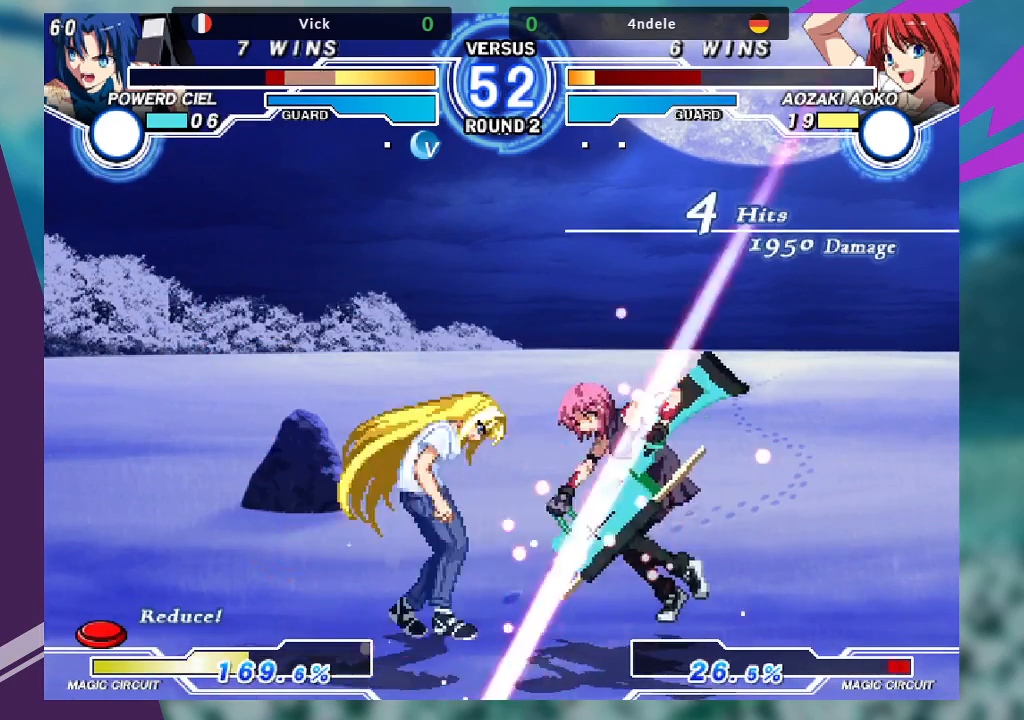
{"dt_ms": 500, "buttons": [], "left_stick": "right", "events": [[267, "left_stick", "right"]]}
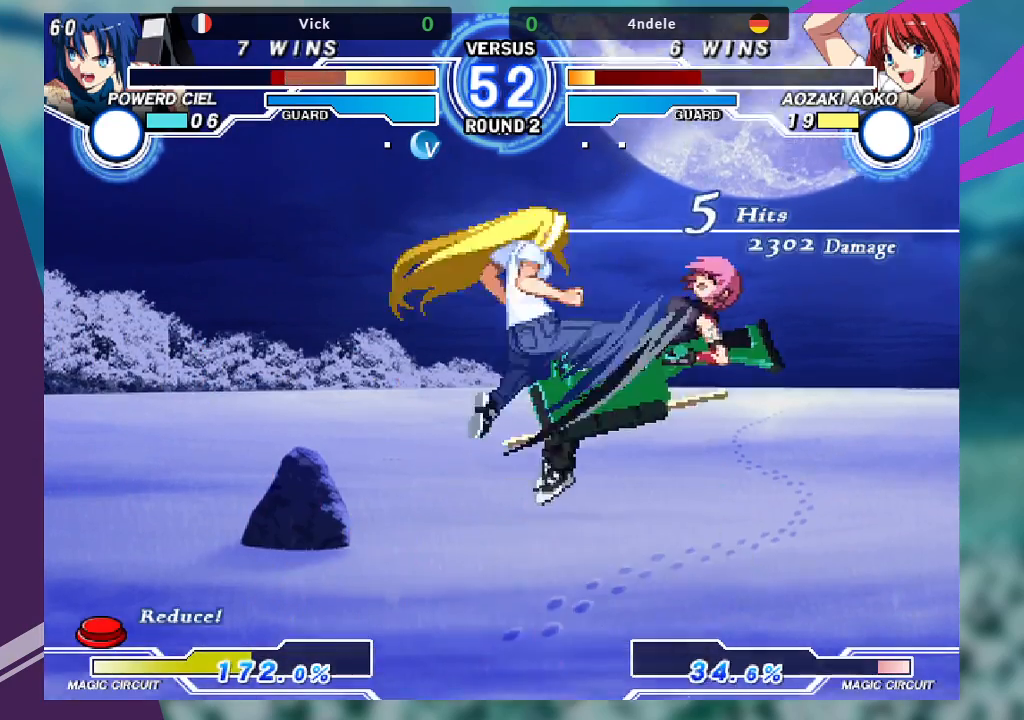
{"dt_ms": 500, "buttons": [], "left_stick": "right", "events": [[267, "R1", "down"], [267, "TRIANGLE", "down"], [300, "SQUARE", "down"], [333, "R1", "up"], [333, "TRIANGLE", "up"], [367, "SQUARE", "up"]]}
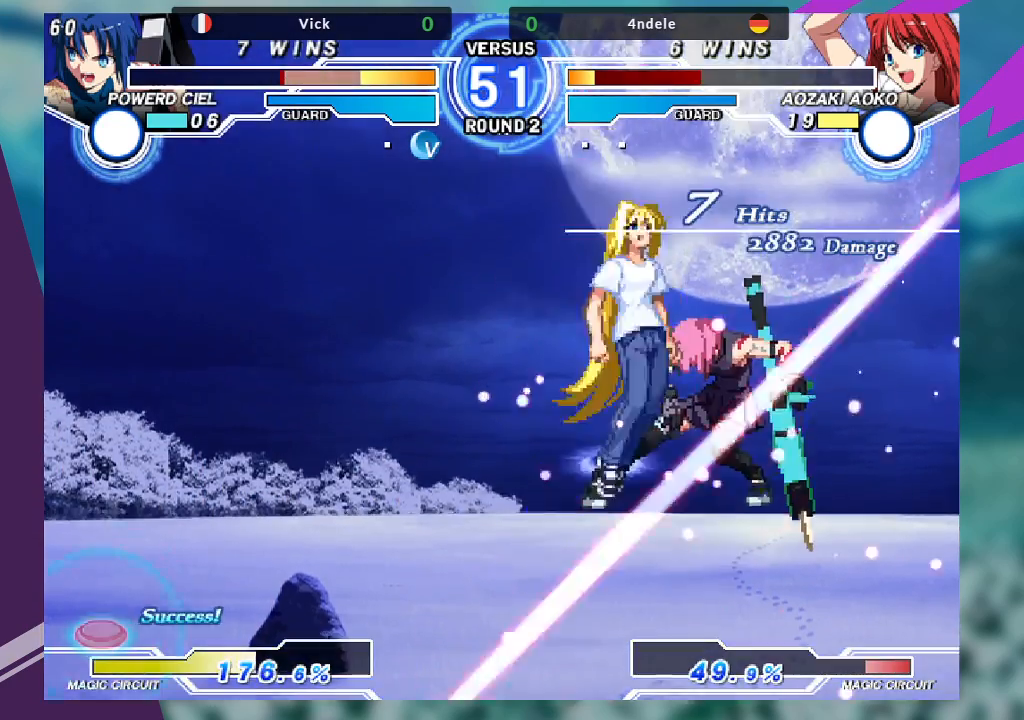
{"dt_ms": 500, "buttons": ["SQUARE", "TRIANGLE"], "left_stick": "right", "events": [[100, "R1", "down"], [167, "SQUARE", "down"], [167, "TRIANGLE", "down"], [200, "R1", "up"], [233, "TRIANGLE", "up"], [267, "SQUARE", "up"], [500, "SQUARE", "down"], [500, "TRIANGLE", "down"]]}
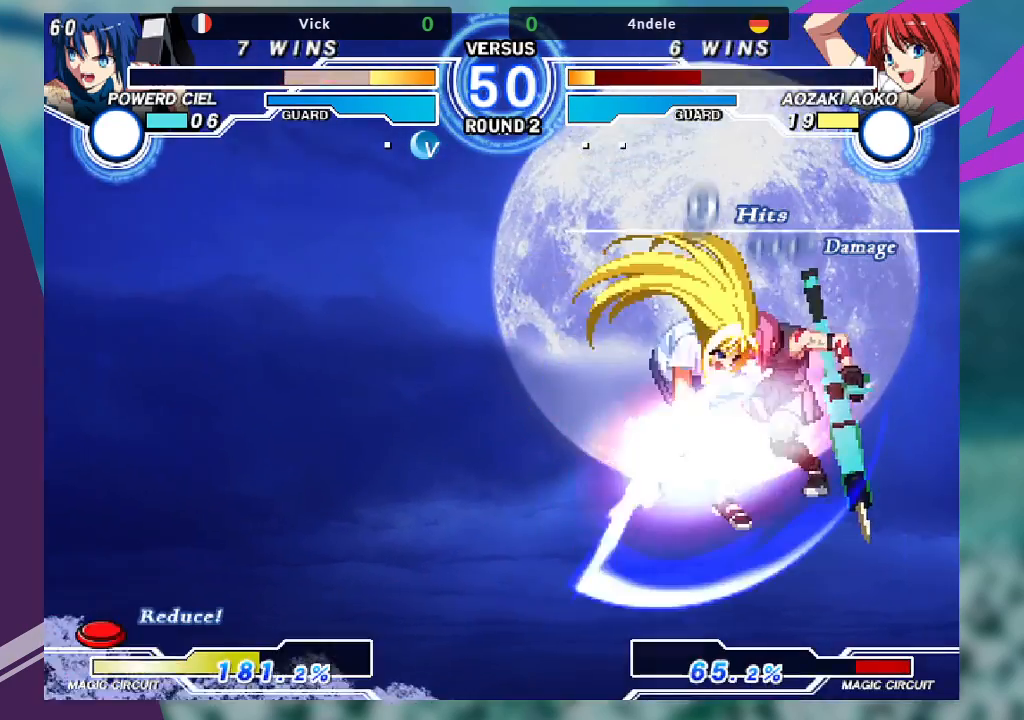
{"dt_ms": 500, "buttons": ["SQUARE"], "left_stick": "right", "events": [[33, "TRIANGLE", "up"], [133, "SQUARE", "up"], [333, "SQUARE", "down"]]}
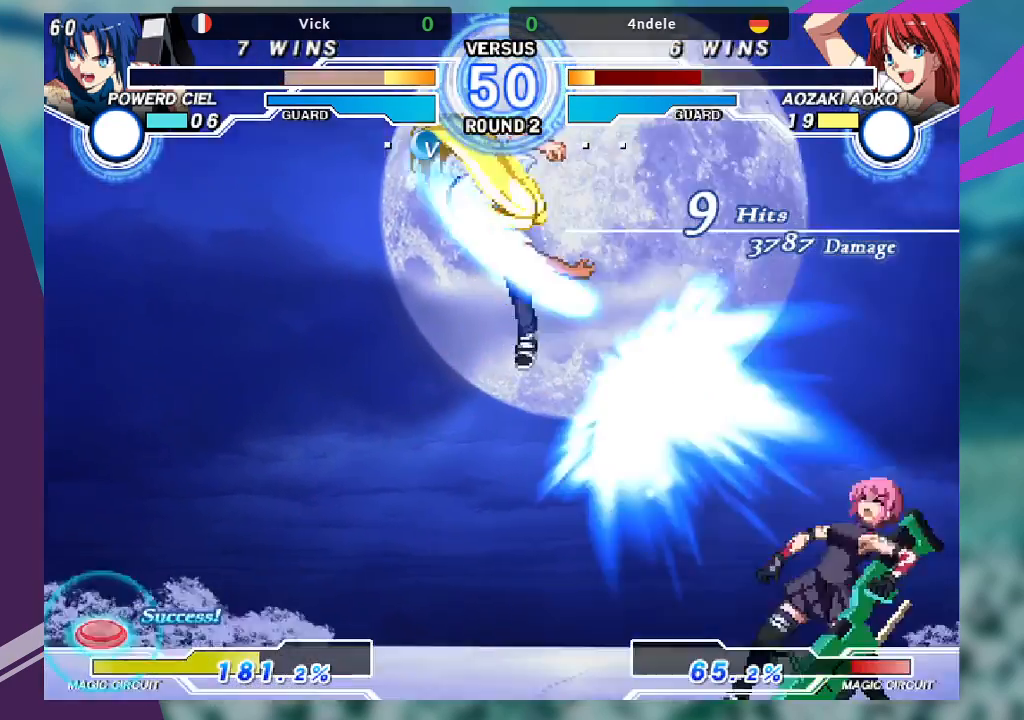
{"dt_ms": 500, "buttons": ["SQUARE"], "left_stick": "center", "events": [[33, "SQUARE", "up"], [233, "left_stick", "center"], [300, "SQUARE", "down"], [333, "left_stick", "left"], [467, "left_stick", "center"]]}
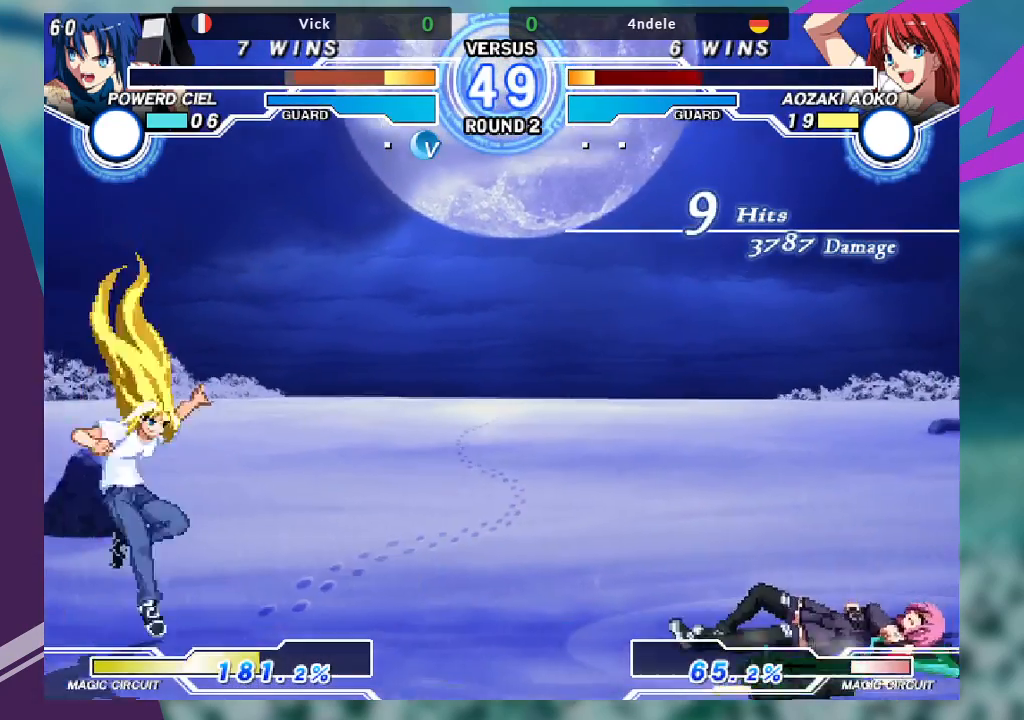
{"dt_ms": 500, "buttons": [], "left_stick": "down-right", "events": [[33, "SQUARE", "up"], [133, "left_stick", "down-right"]]}
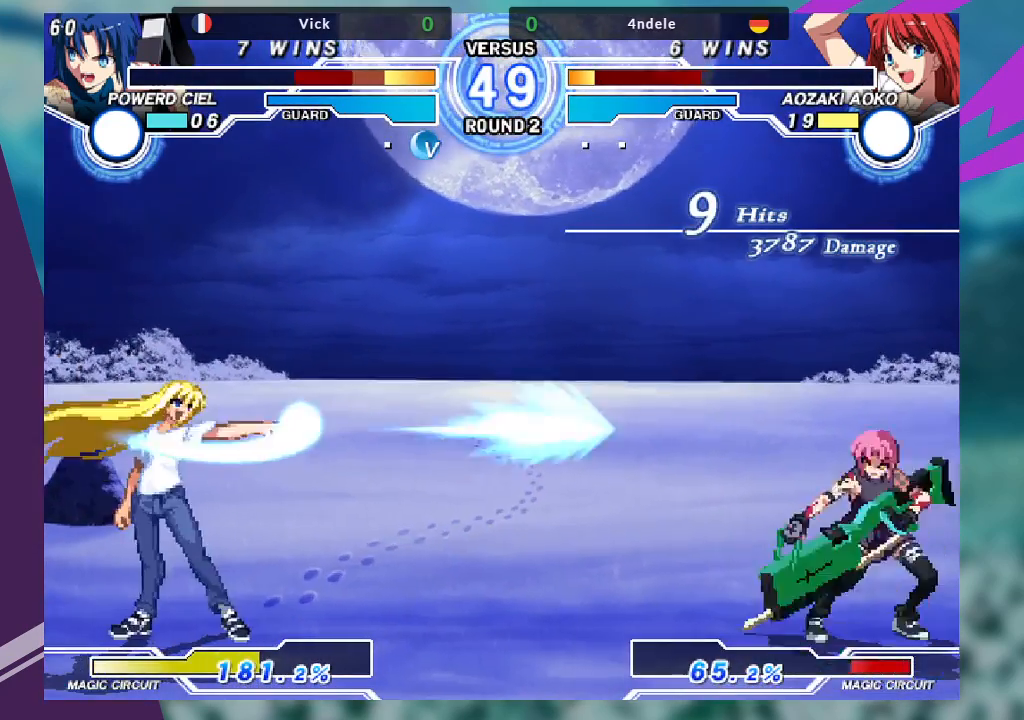
{"dt_ms": 500, "buttons": ["TRIANGLE"], "left_stick": "left", "events": [[300, "left_stick", "left"], [400, "left_stick", "down"], [500, "TRIANGLE", "down"], [500, "left_stick", "left"]]}
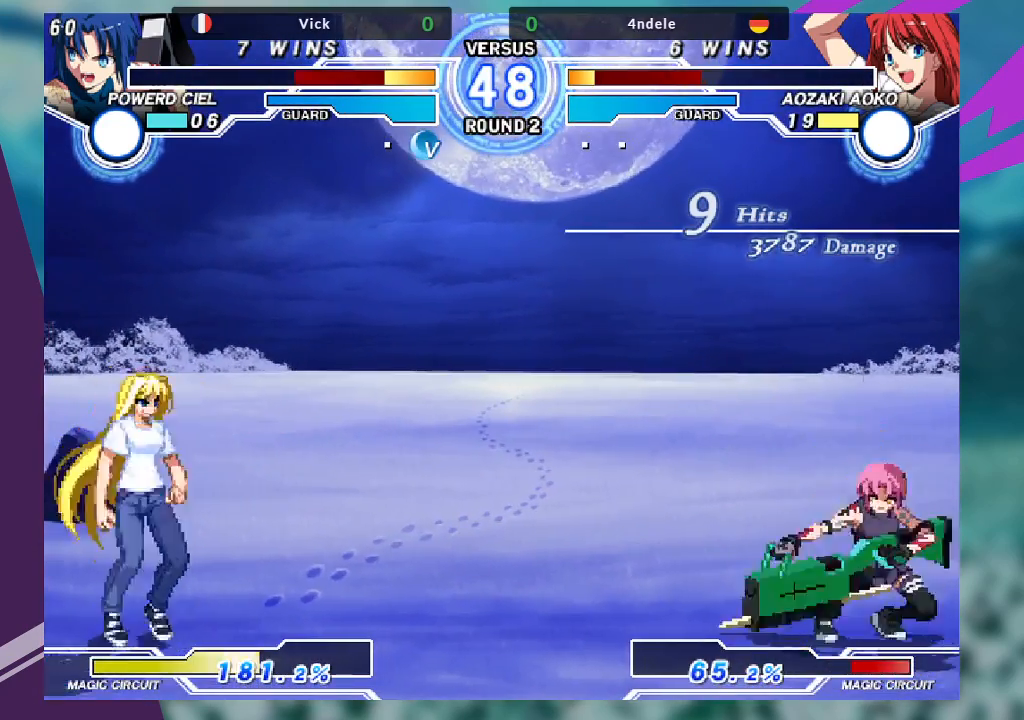
{"dt_ms": 500, "buttons": [], "left_stick": "center", "events": [[67, "left_stick", "center"], [100, "TRIANGLE", "up"]]}
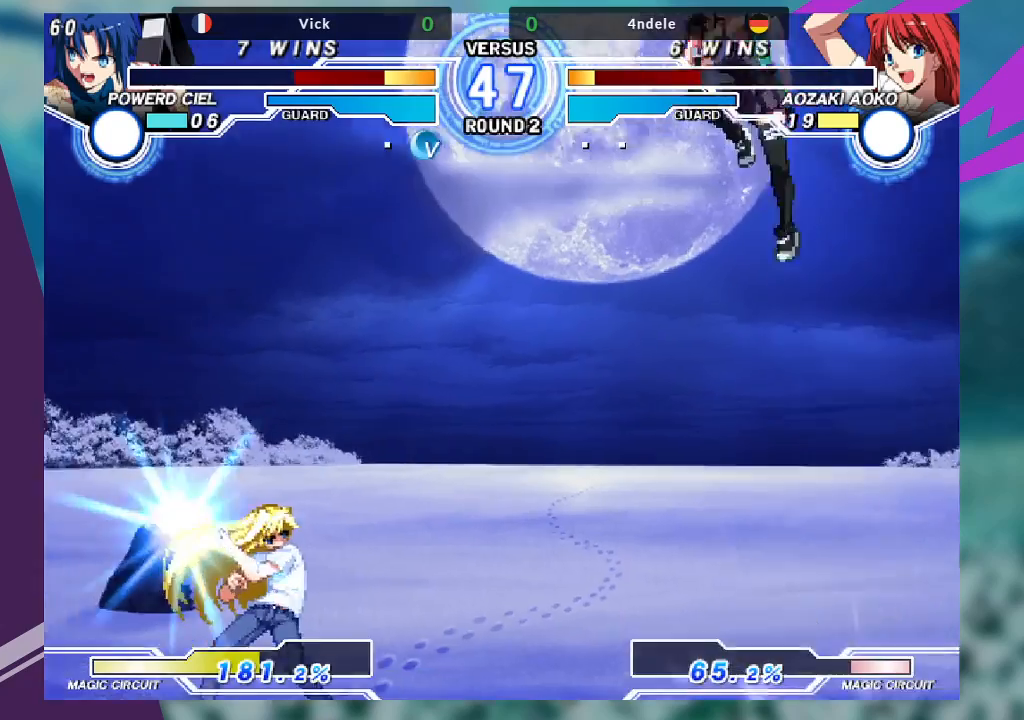
{"dt_ms": 500, "buttons": [], "left_stick": "left", "events": [[200, "left_stick", "left"], [300, "left_stick", "center"], [367, "left_stick", "left"]]}
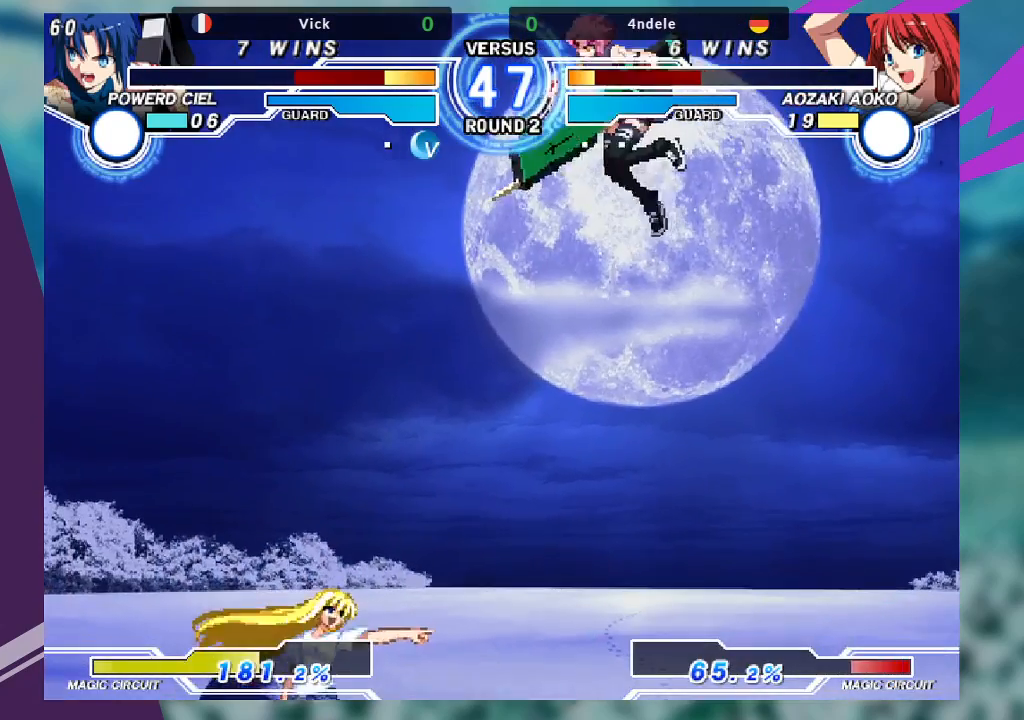
{"dt_ms": 500, "buttons": [], "left_stick": "center", "events": [[100, "left_stick", "center"], [367, "R1", "down"], [500, "R1", "up"]]}
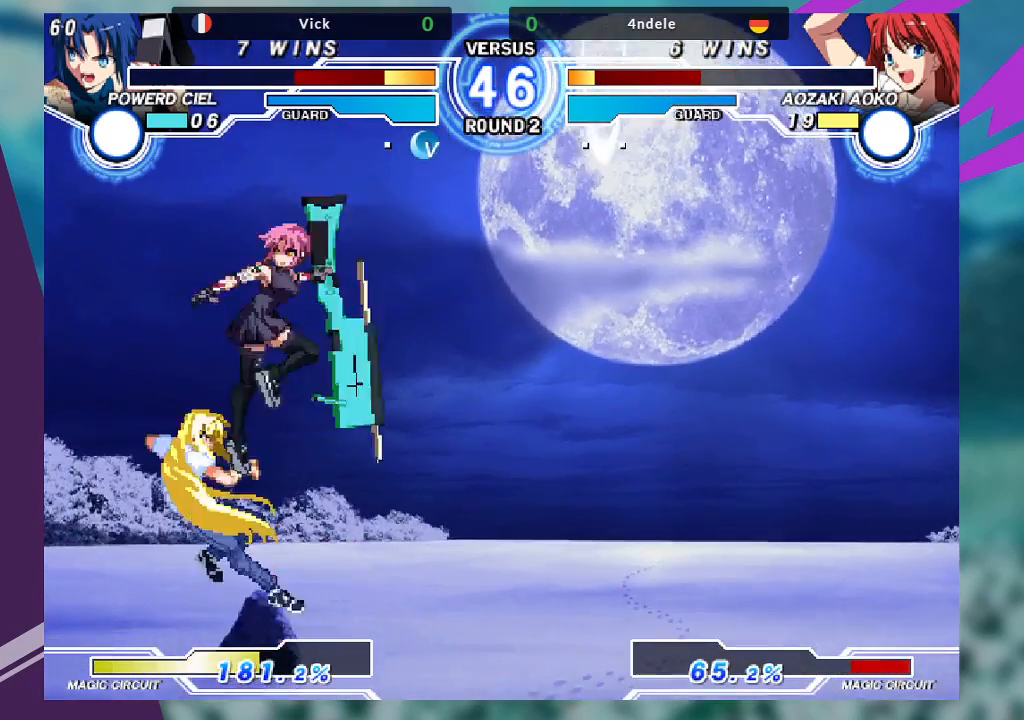
{"dt_ms": 500, "buttons": [], "left_stick": "down-right", "events": [[133, "left_stick", "down"], [333, "left_stick", "down-right"]]}
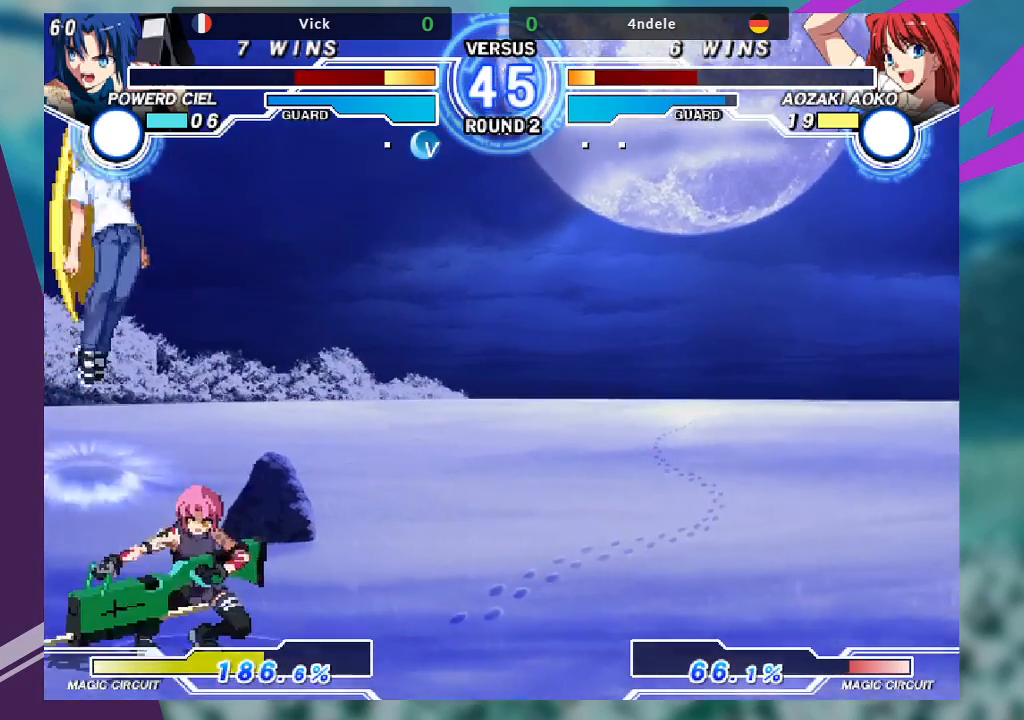
{"dt_ms": 500, "buttons": [], "left_stick": "right", "events": [[33, "R1", "down"], [167, "R1", "up"], [300, "left_stick", "right"]]}
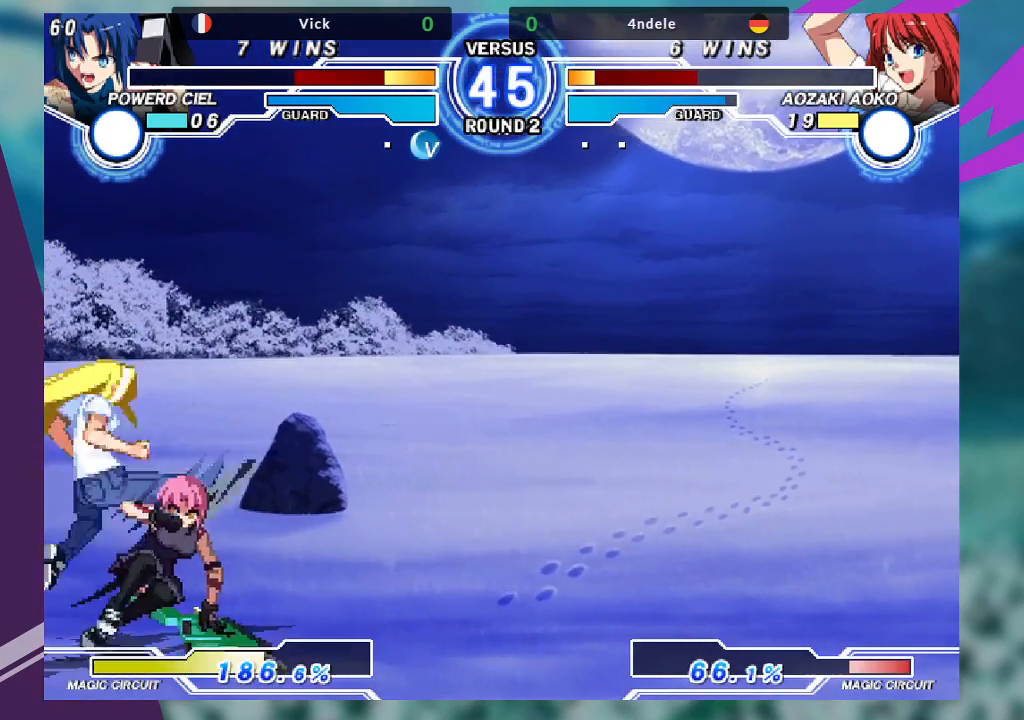
{"dt_ms": 1000, "buttons": [], "left_stick": "down-right"}
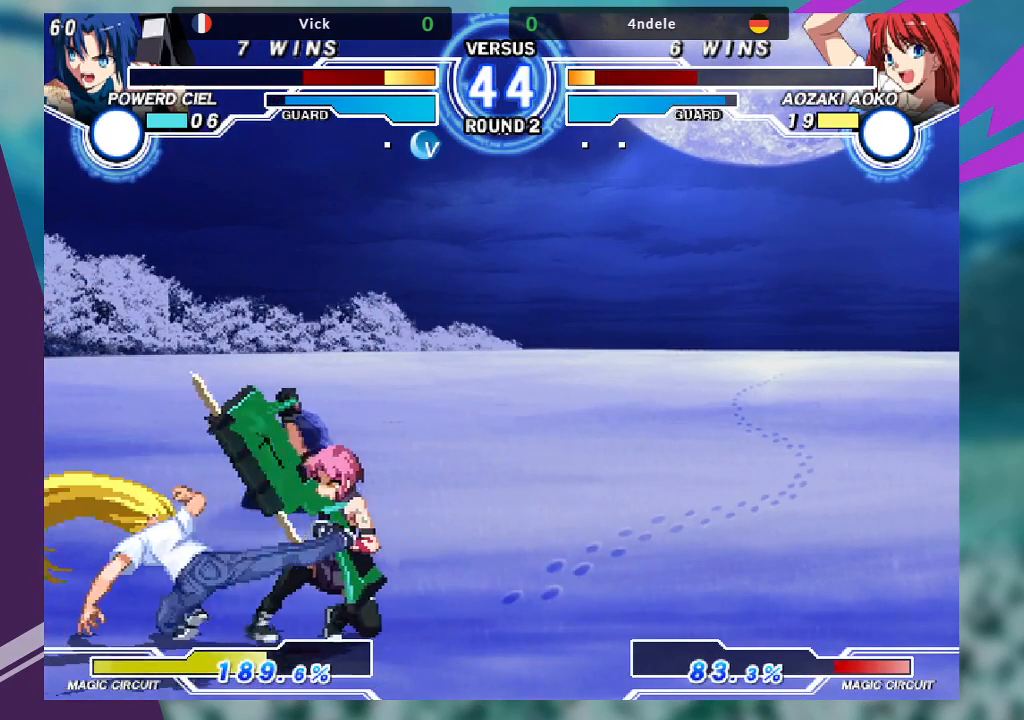
{"dt_ms": 500, "buttons": [], "left_stick": "right", "events": [[267, "left_stick", "right"]]}
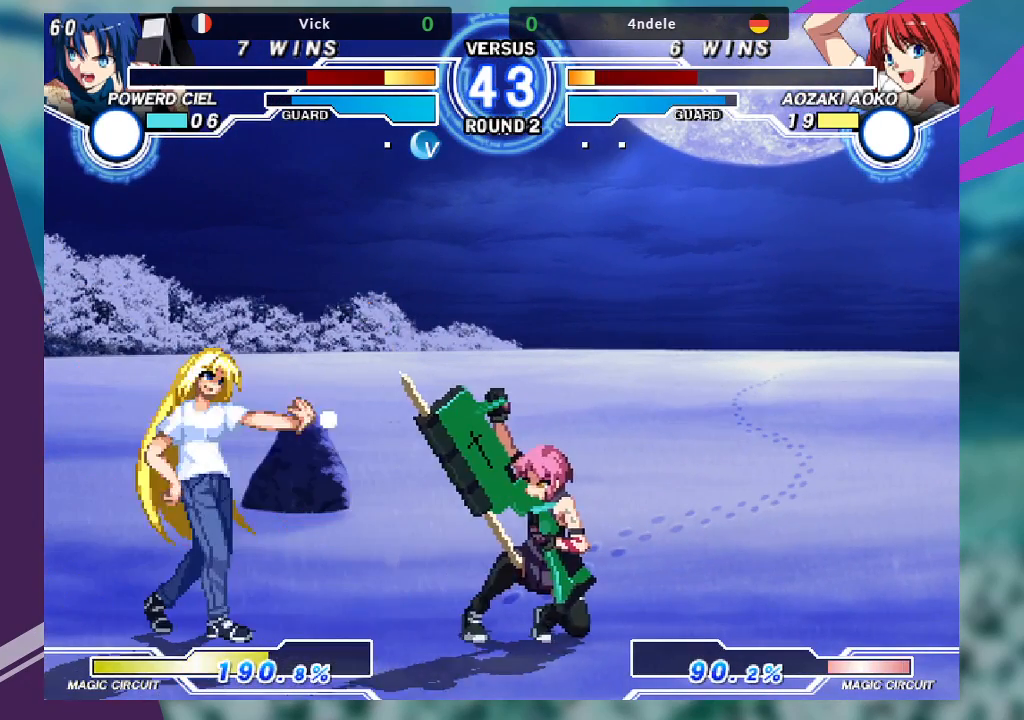
{"dt_ms": 500, "buttons": ["TRIANGLE"], "left_stick": "right", "events": [[167, "TRIANGLE", "down"], [233, "left_stick", "center"], [267, "TRIANGLE", "up"], [300, "left_stick", "left"], [367, "left_stick", "down"], [433, "left_stick", "right"], [467, "TRIANGLE", "down"]]}
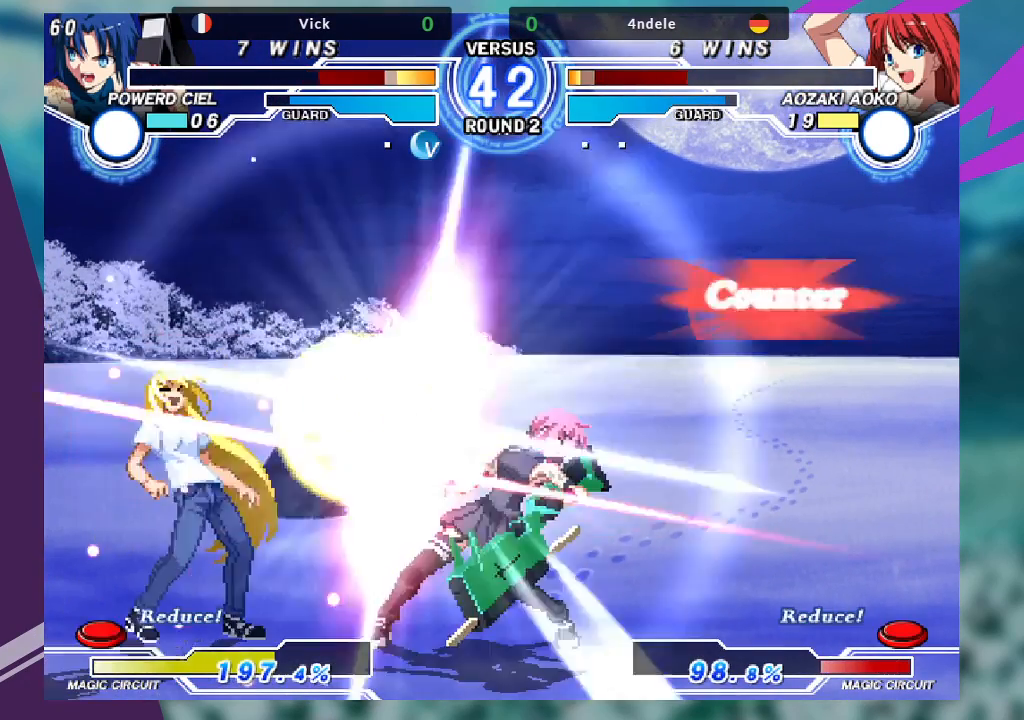
{"dt_ms": 500, "buttons": [], "left_stick": "right", "events": [[33, "TRIANGLE", "up"], [67, "left_stick", "center"], [333, "left_stick", "right"]]}
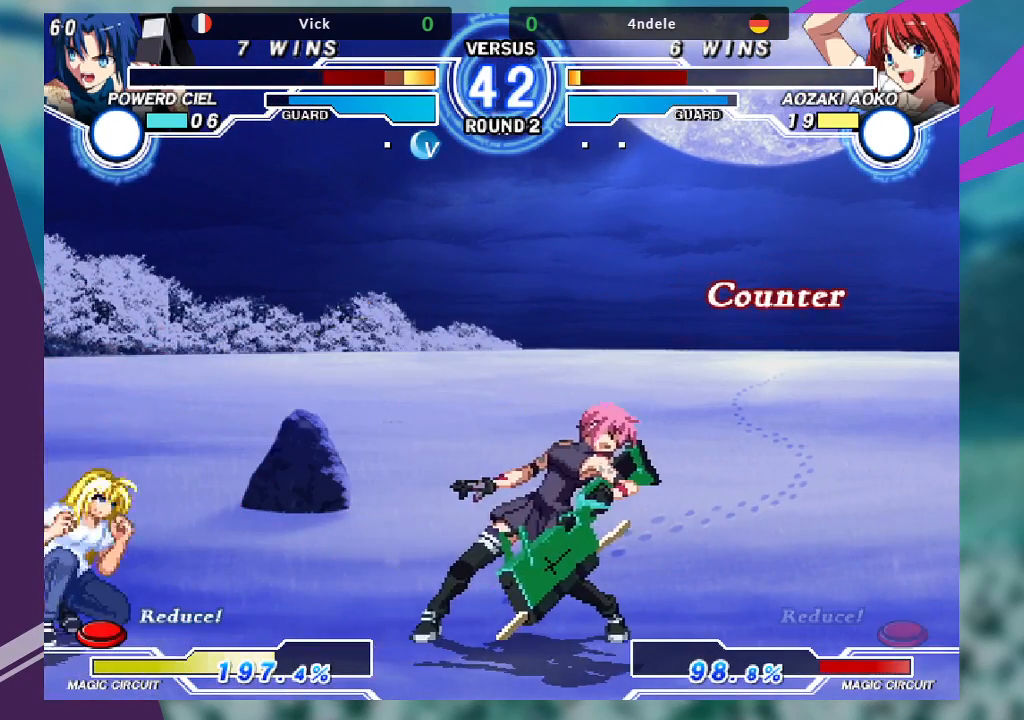
{"dt_ms": 500, "buttons": ["TRIANGLE"], "left_stick": "center", "events": [[133, "left_stick", "up-left"], [433, "TRIANGLE", "down"], [467, "left_stick", "center"]]}
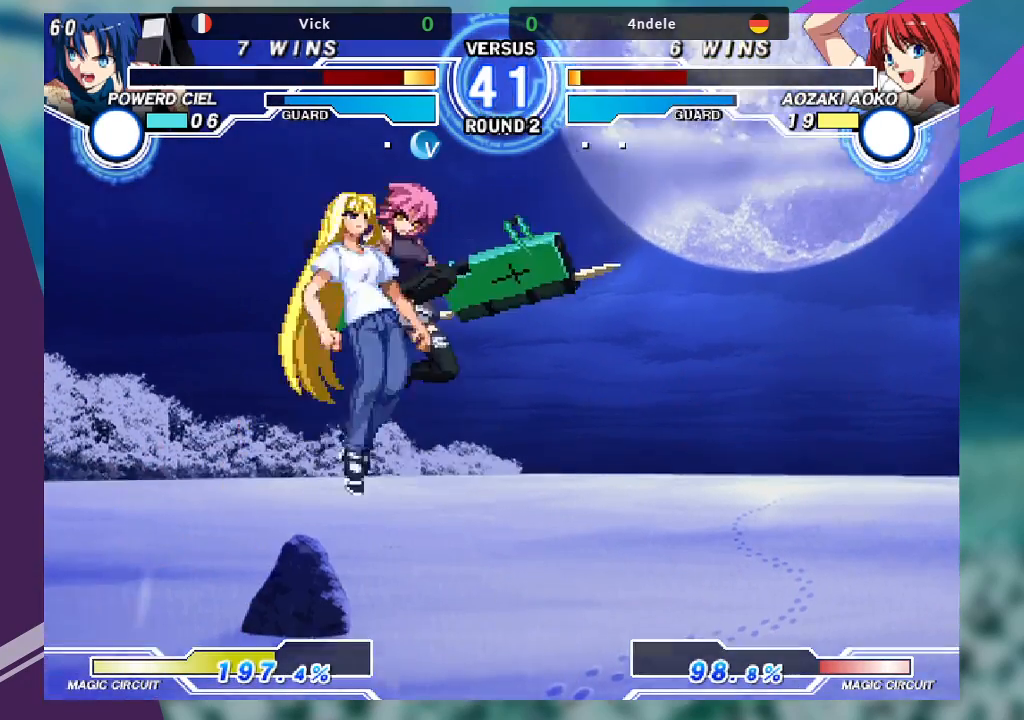
{"dt_ms": 500, "buttons": [], "left_stick": "down-right", "events": [[33, "TRIANGLE", "up"], [333, "left_stick", "down-right"]]}
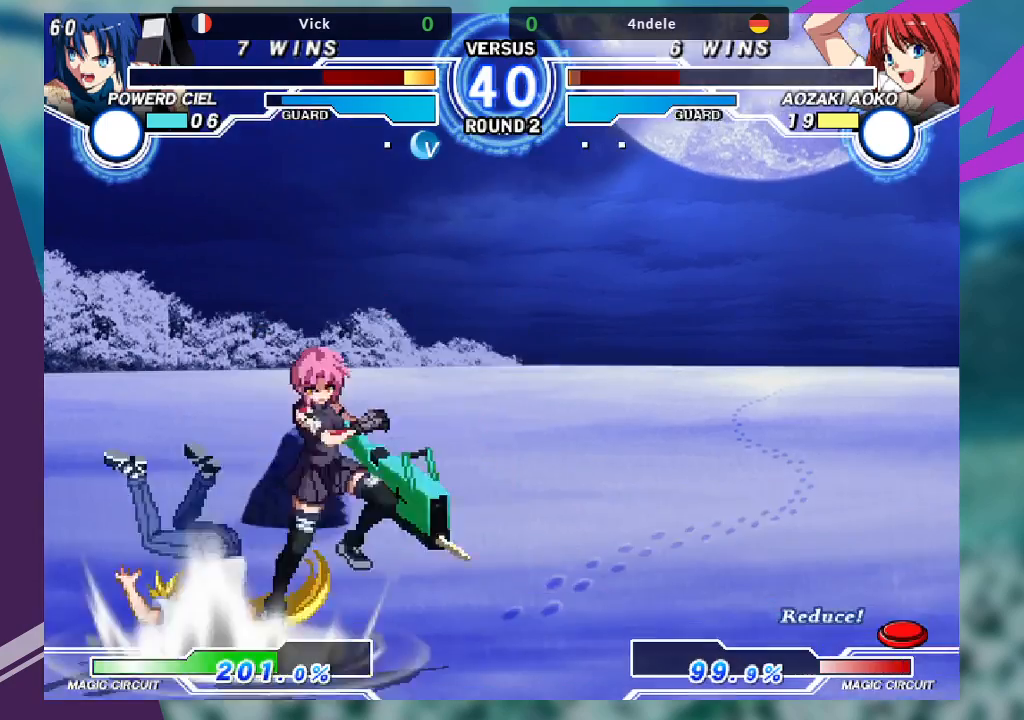
{"dt_ms": 500, "buttons": [], "left_stick": "center", "events": [[100, "R1", "down"], [167, "R1", "up"], [200, "left_stick", "down-left"], [267, "SQUARE", "down"], [267, "left_stick", "center"], [367, "SQUARE", "up"]]}